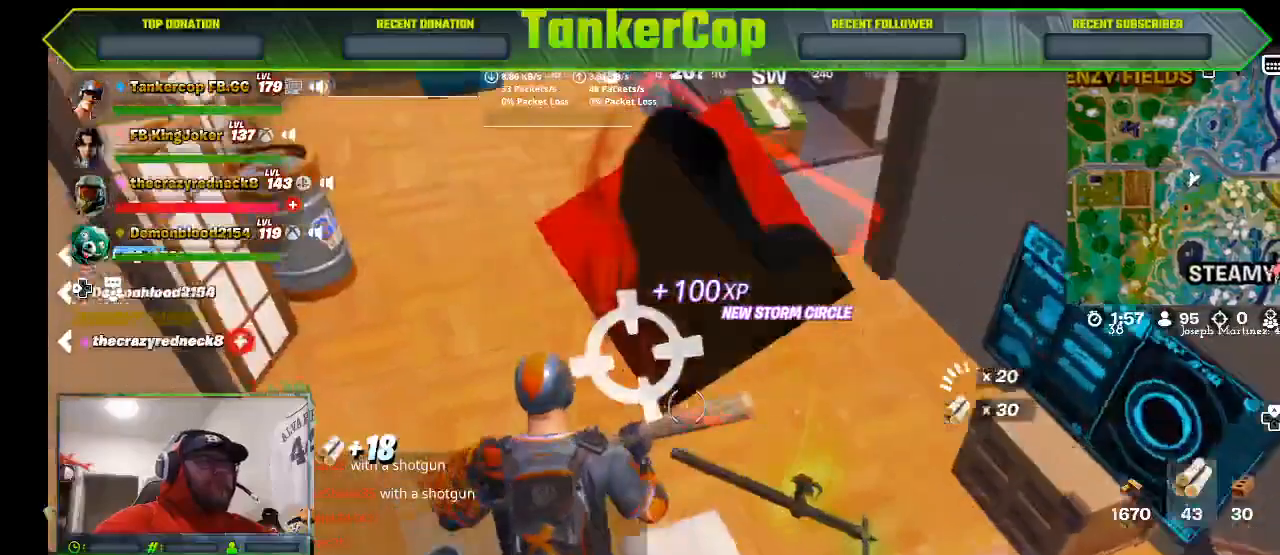
Gameplay with a controller (PlayStation layout); each line is a JSON object with the inputs held at the frame after it. "events" lists button and stick changes between this image and that frame as [ms after this image, input, new state], when the widget could be followed in between.
{"buttons": [], "left_stick": "center", "right_stick": "left", "events": [[67, "left_stick", "left"], [400, "left_stick", "up"], [467, "left_stick", "center"]]}
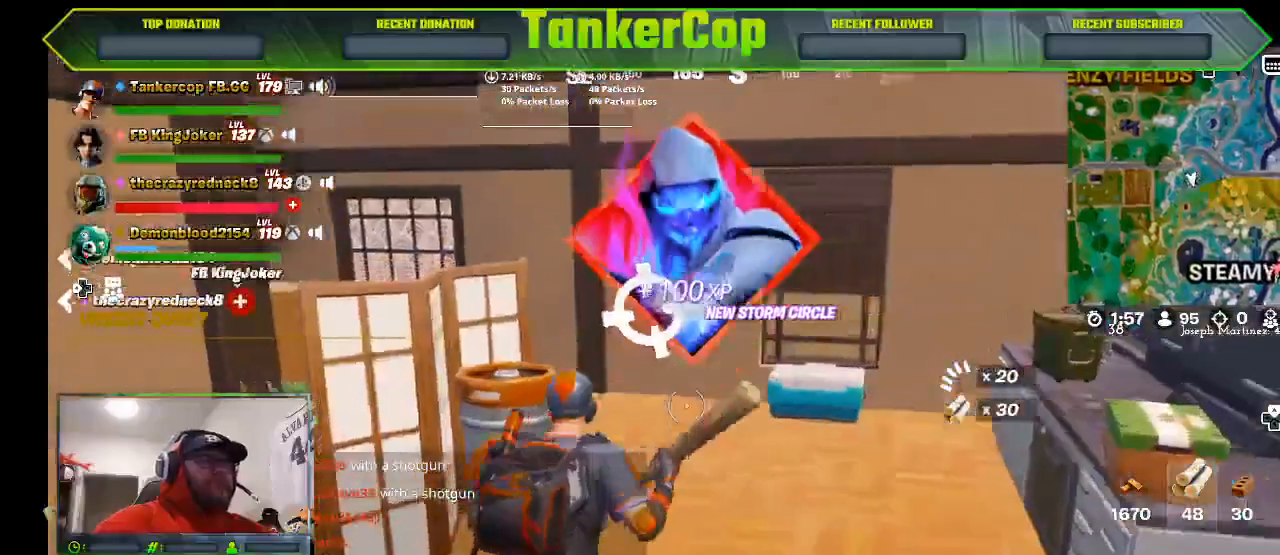
{"buttons": [], "left_stick": "up-right", "right_stick": "right", "events": [[500, "left_stick", "up-right"], [500, "right_stick", "right"]]}
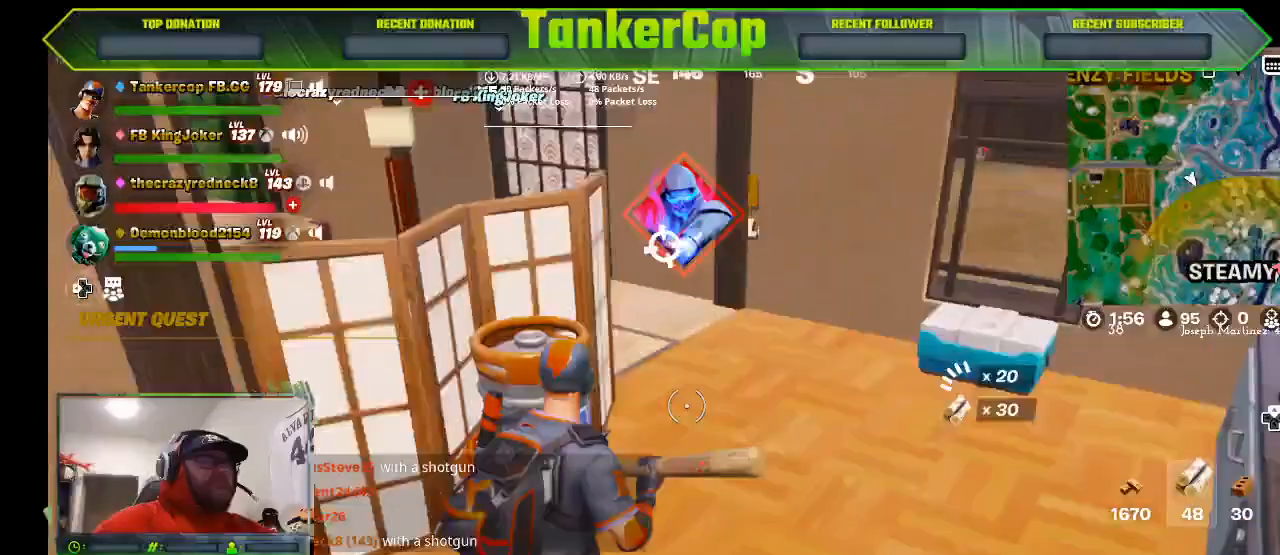
{"buttons": [], "left_stick": "center", "right_stick": "right", "events": [[167, "R1", "down"], [233, "R1", "up"], [267, "left_stick", "center"], [400, "R1", "down"], [500, "R1", "up"]]}
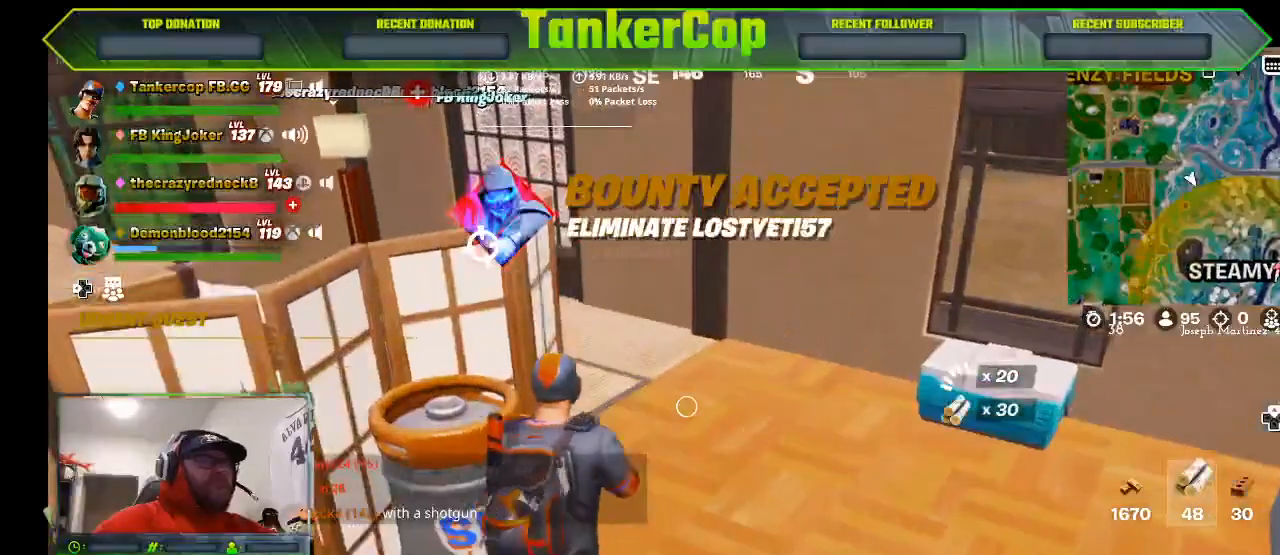
{"buttons": ["L1"], "left_stick": "center", "right_stick": "center", "events": [[33, "right_stick", "center"], [67, "R1", "down"], [167, "R1", "up"], [500, "L1", "down"]]}
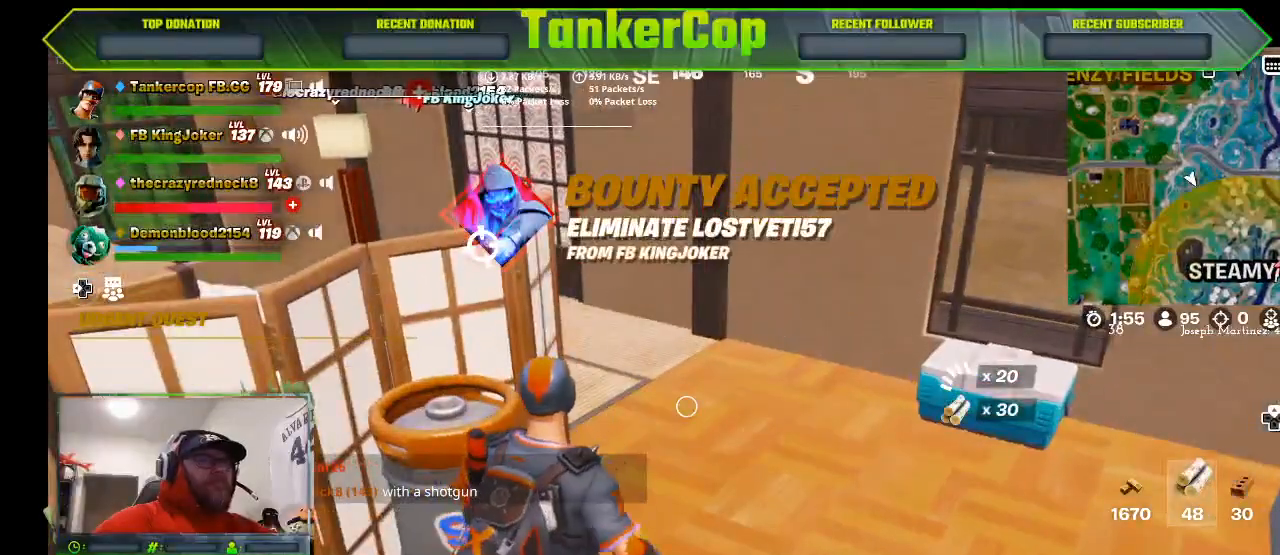
{"buttons": ["R2"], "left_stick": "center", "right_stick": "center", "events": [[167, "L1", "up"], [267, "R2", "down"], [400, "R2", "up"], [467, "R2", "down"]]}
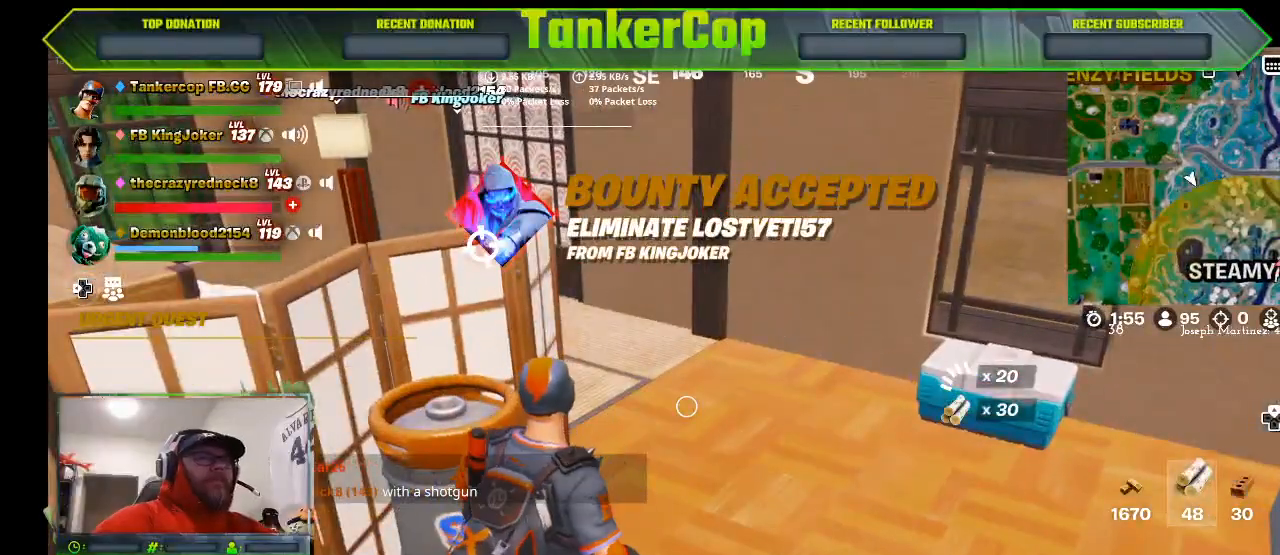
{"buttons": ["R2"], "left_stick": "center", "right_stick": "center", "events": [[100, "R2", "up"], [167, "R2", "down"], [333, "R2", "up"], [400, "R2", "down"]]}
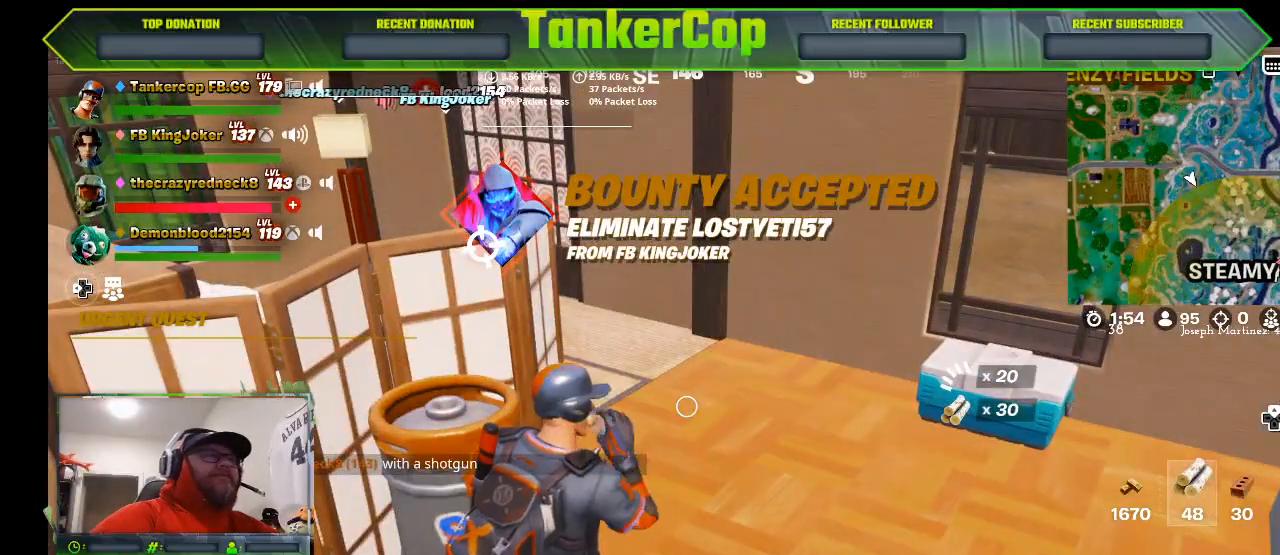
{"buttons": ["R2"], "left_stick": "center", "right_stick": "center", "events": [[100, "R2", "up"], [133, "R2", "down"], [300, "R2", "up"], [367, "R2", "down"]]}
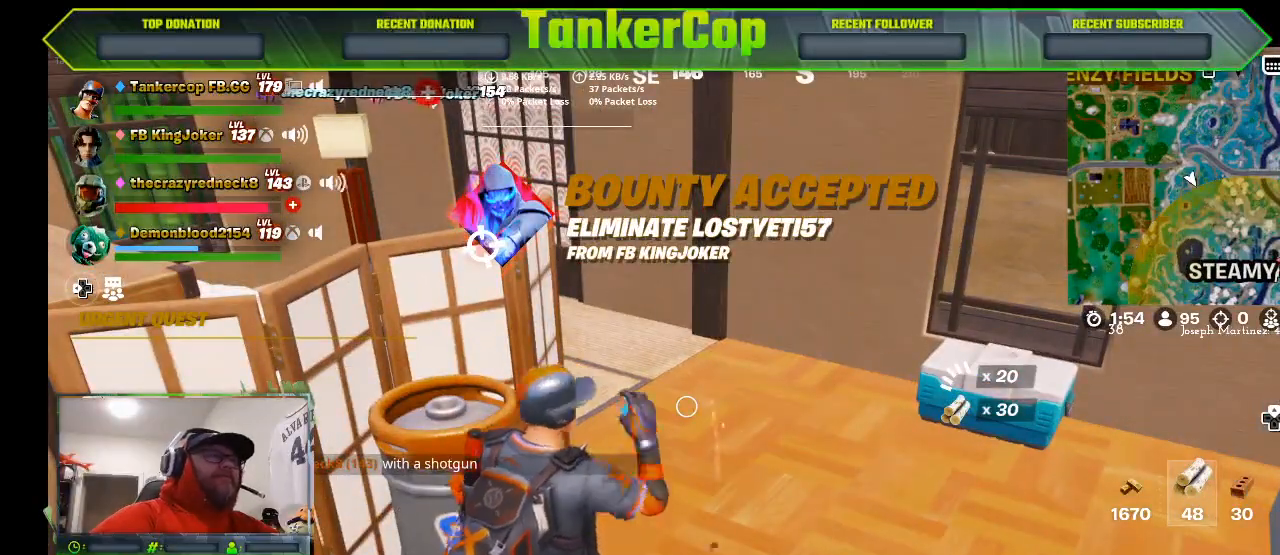
{"buttons": ["R2"], "left_stick": "center", "right_stick": "center", "events": [[33, "R2", "up"], [67, "R2", "down"], [233, "R2", "up"], [267, "R2", "down"], [433, "R2", "up"], [467, "R2", "down"]]}
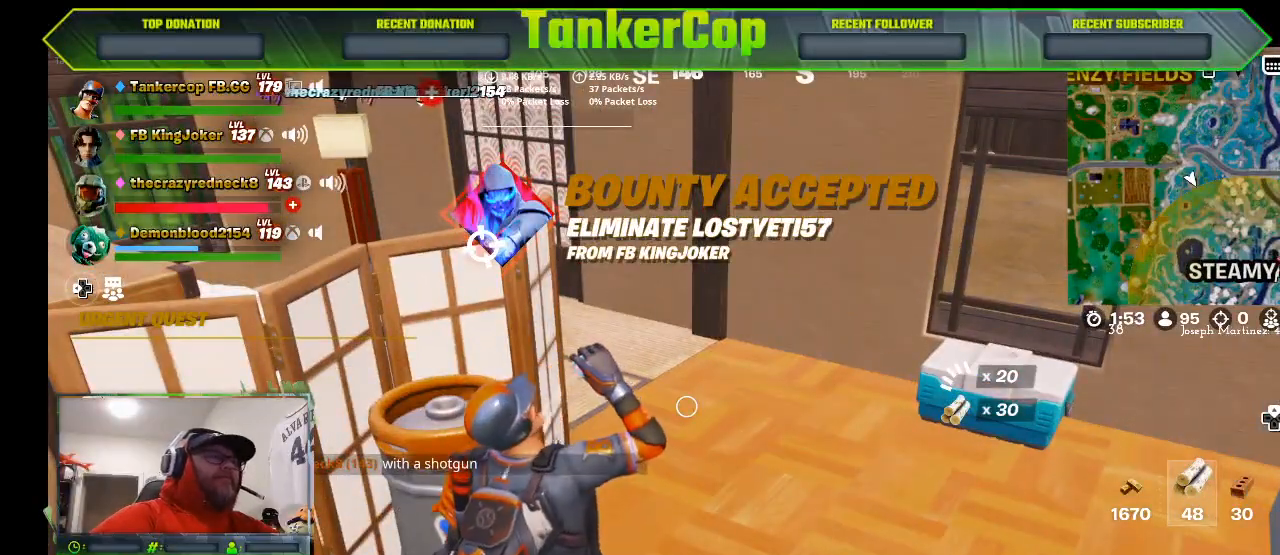
{"buttons": ["R2"], "left_stick": "center", "right_stick": "center", "events": [[133, "R2", "up"], [200, "R2", "down"], [367, "R2", "up"], [433, "R2", "down"]]}
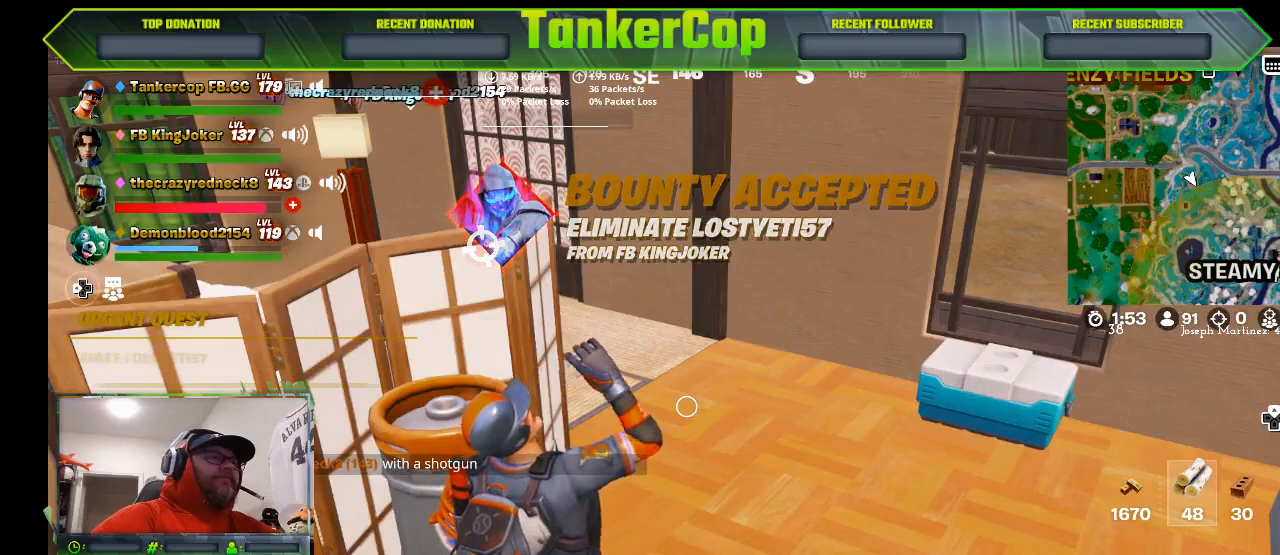
{"buttons": [], "left_stick": "center", "right_stick": "center", "events": [[100, "R2", "up"], [133, "R2", "down"], [267, "R2", "up"], [367, "R2", "down"], [467, "R2", "up"]]}
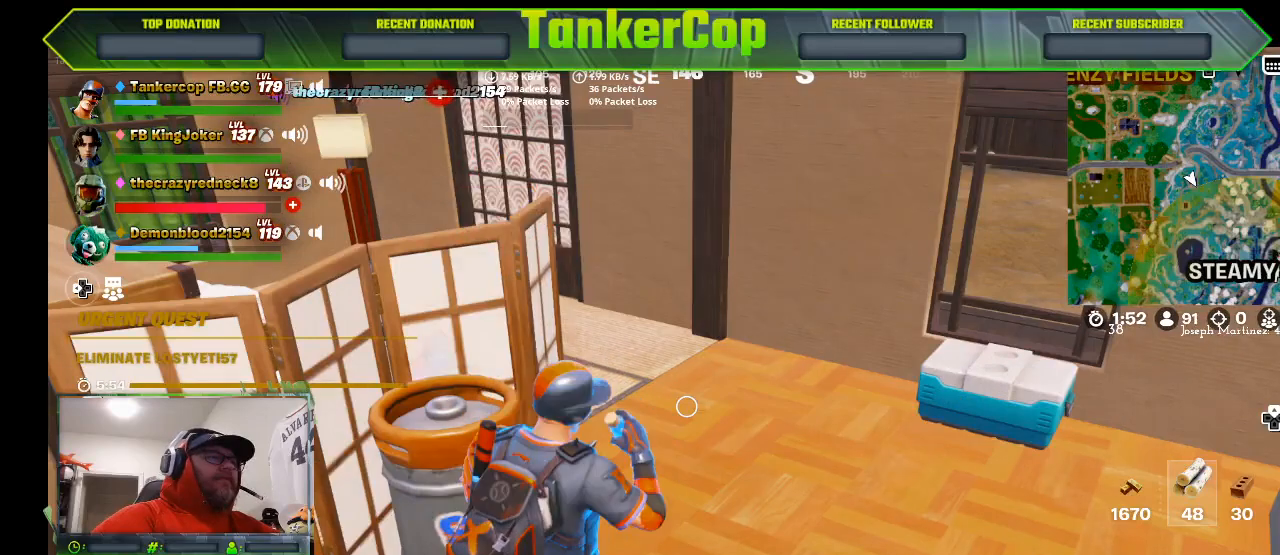
{"buttons": ["R2"], "left_stick": "center", "right_stick": "center", "events": [[33, "R2", "down"], [167, "R2", "up"], [200, "R2", "down"], [333, "R2", "up"], [433, "R2", "down"]]}